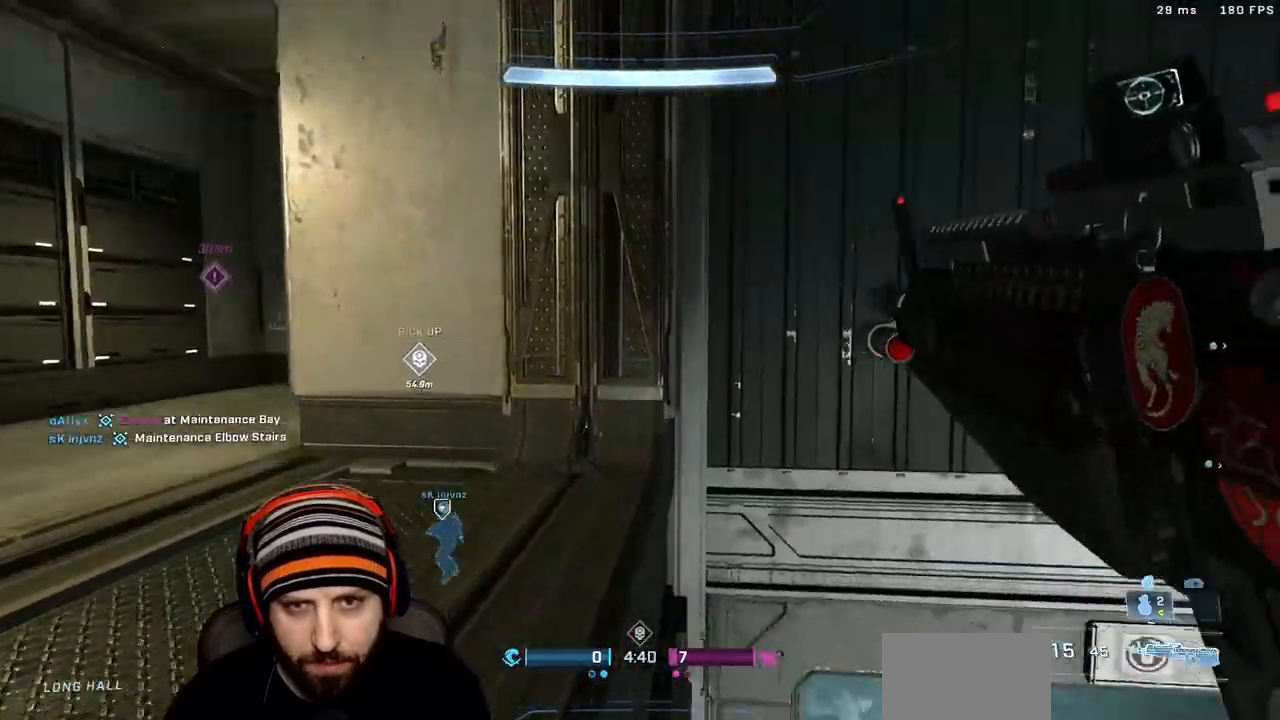
Gameplay with a controller (Xbox layout); each line is a JSON object with the inputs held at the frame after it (dt_ms = milliseconds from this image to that frame). "events" lists button and stick changes between this image and that frame as [ms after this image, input, new state], when the widget could be followed in between.
{"dt_ms": 500, "buttons": ["X"], "left_stick": "up-left", "right_stick": "center", "events": [[100, "left_stick", "left"], [117, "A", "up"], [217, "right_stick", "left"], [267, "left_stick", "up-left"], [317, "X", "down"], [317, "right_stick", "up-left"], [450, "X", "up"], [500, "X", "down"], [500, "right_stick", "center"]]}
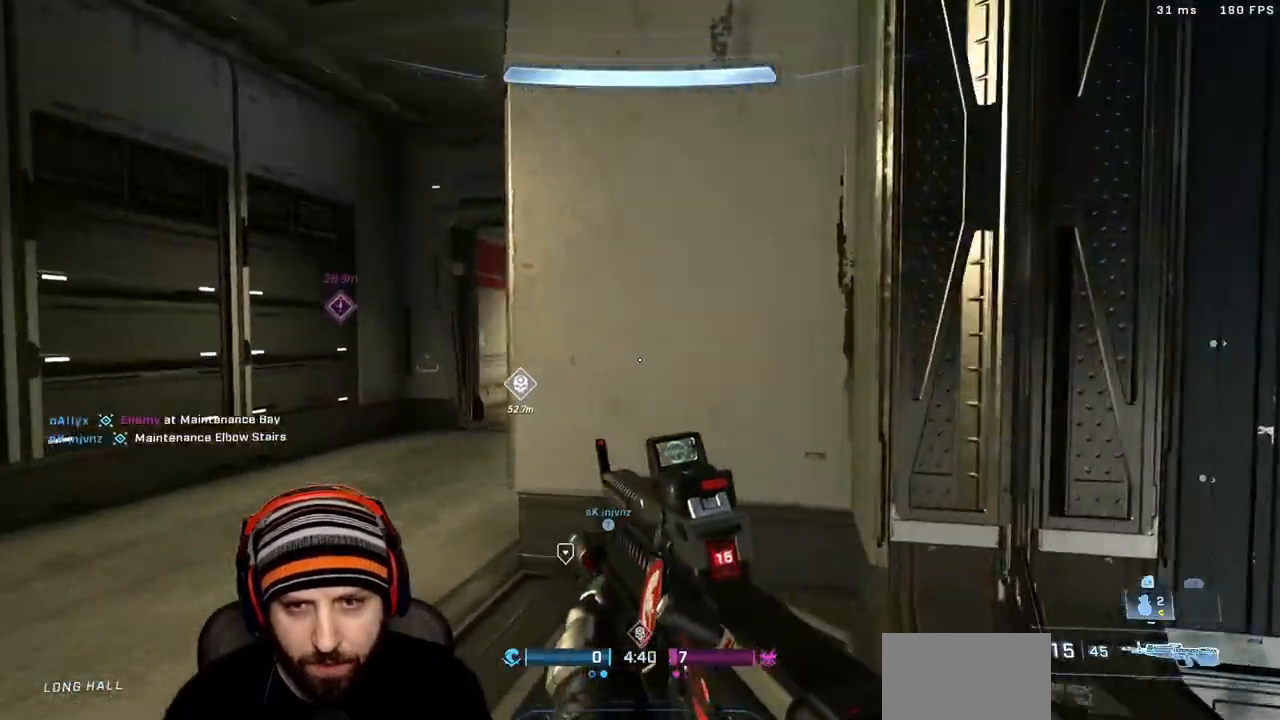
{"dt_ms": 500, "buttons": [], "left_stick": "up", "right_stick": "right", "events": [[117, "X", "up"], [433, "left_stick", "up"], [433, "right_stick", "right"]]}
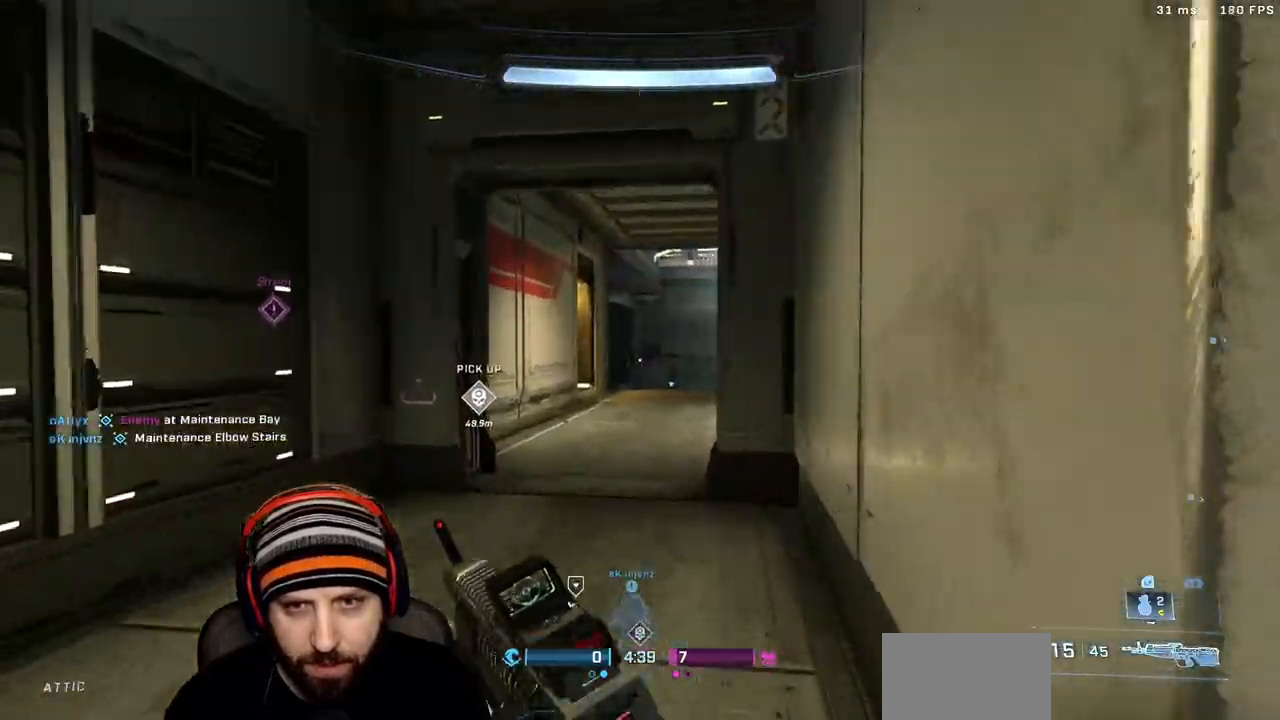
{"dt_ms": 500, "buttons": ["L3"], "left_stick": "up-left", "right_stick": "right", "events": [[117, "right_stick", "center"], [333, "left_stick", "up-left"], [417, "right_stick", "right"], [433, "L3", "down"]]}
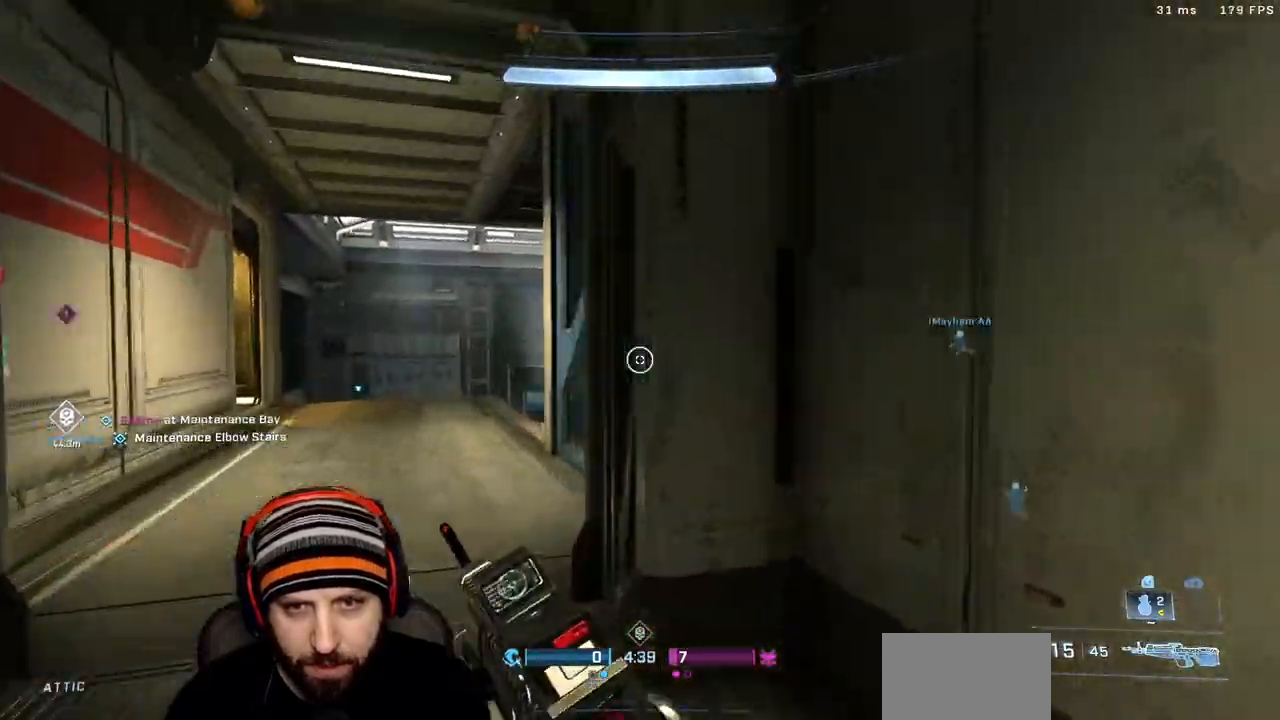
{"dt_ms": 500, "buttons": [], "left_stick": "up-left", "right_stick": "center", "events": [[100, "L3", "up"], [167, "right_stick", "center"]]}
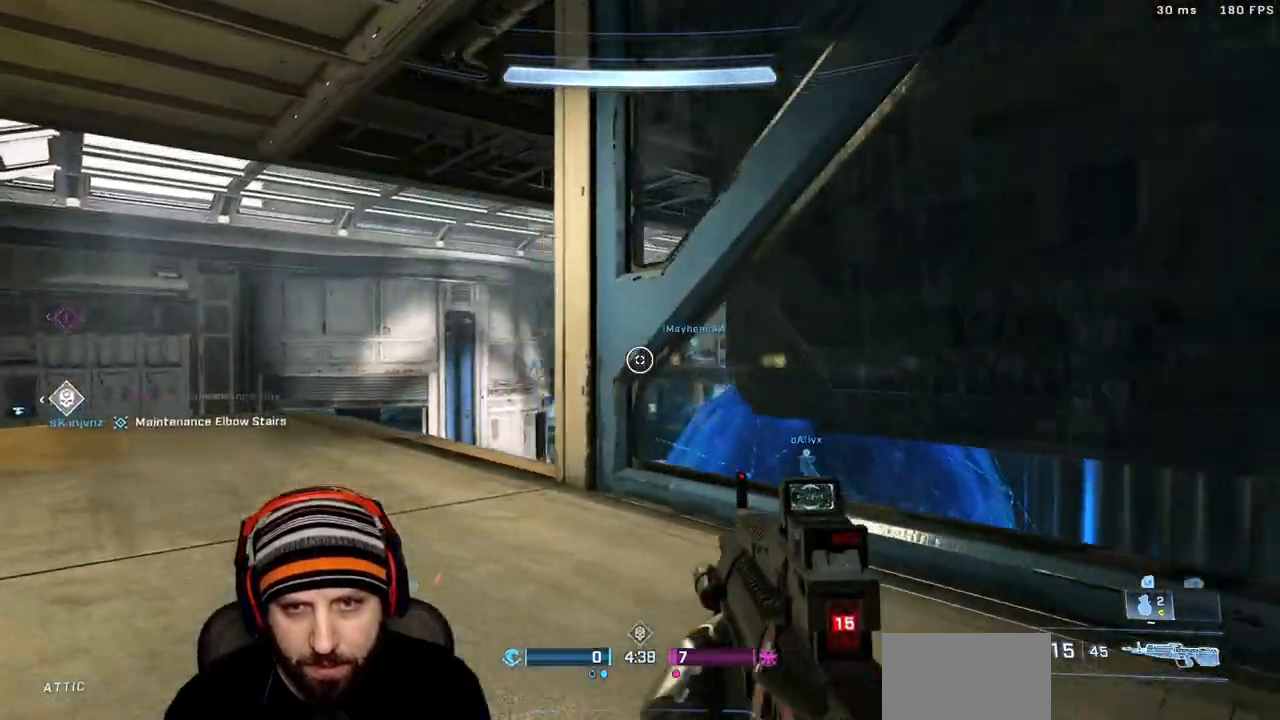
{"dt_ms": 500, "buttons": [], "left_stick": "up-left", "right_stick": "left", "events": [[100, "A", "down"], [133, "right_stick", "down"], [267, "A", "up"], [467, "right_stick", "left"]]}
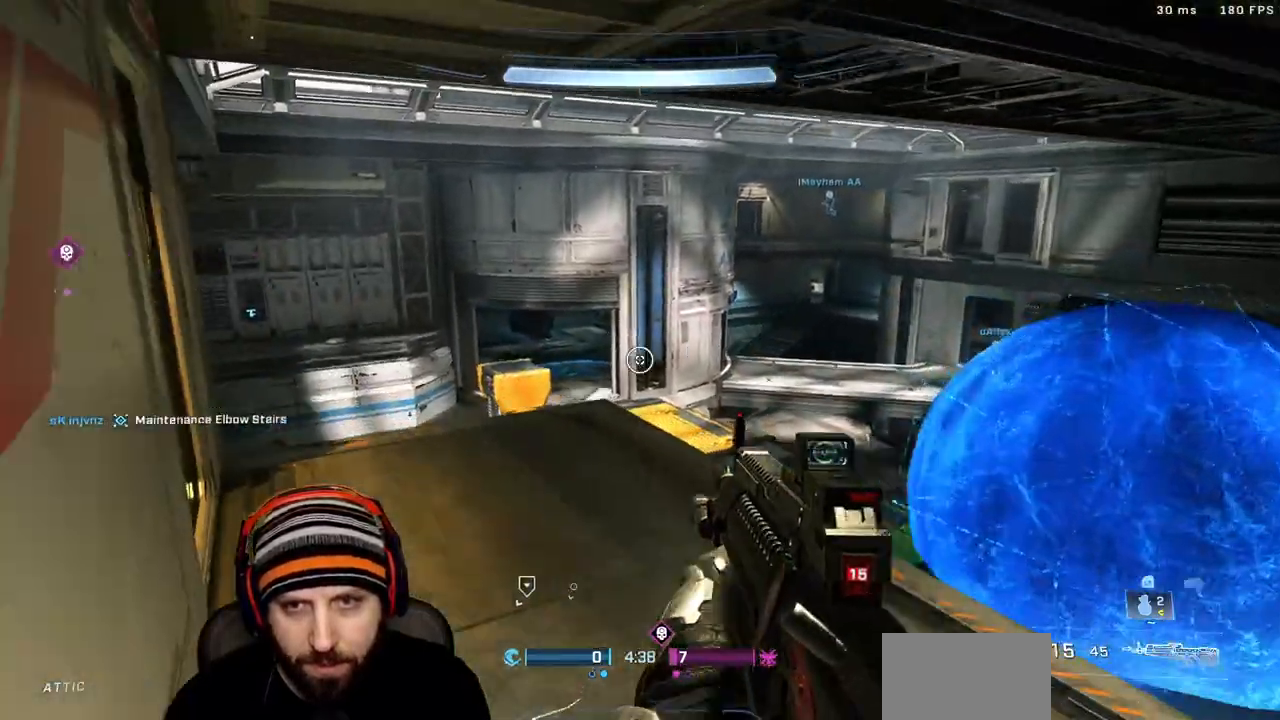
{"dt_ms": 500, "buttons": [], "left_stick": "up-right", "right_stick": "up", "events": [[150, "left_stick", "up"], [400, "left_stick", "up-right"], [483, "right_stick", "up"]]}
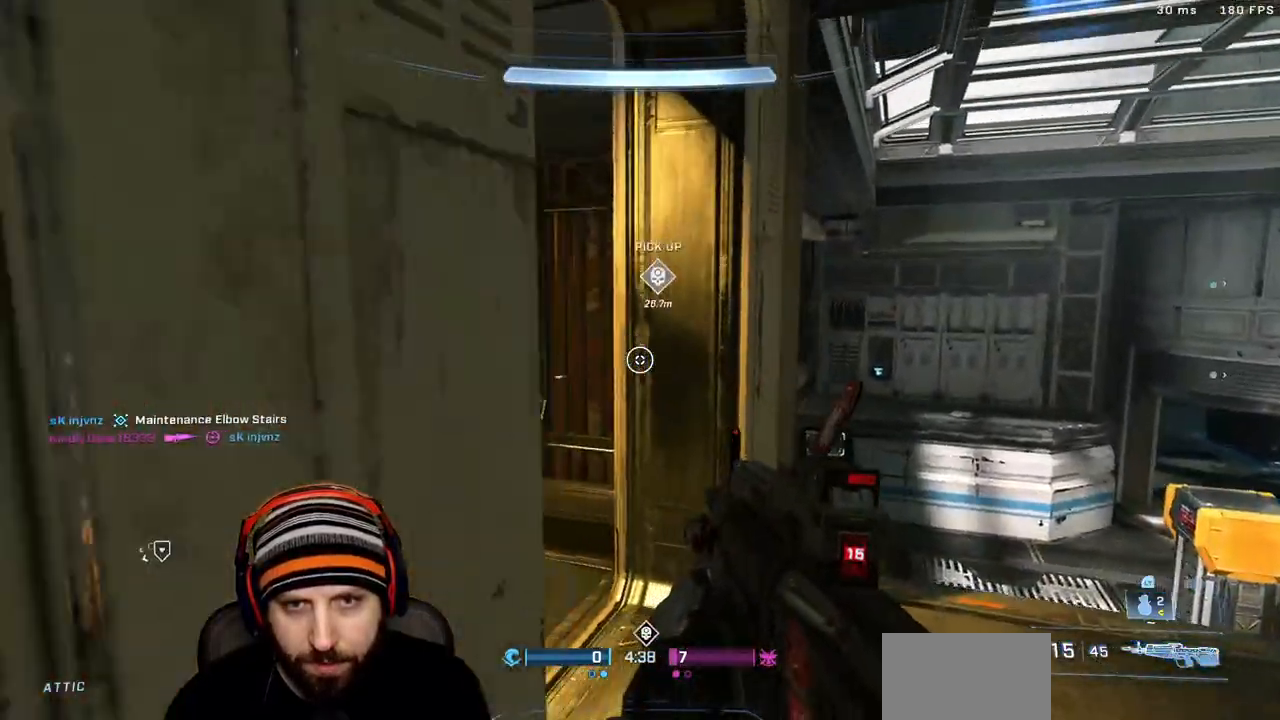
{"dt_ms": 500, "buttons": [], "left_stick": "up-right", "right_stick": "center", "events": [[167, "right_stick", "center"]]}
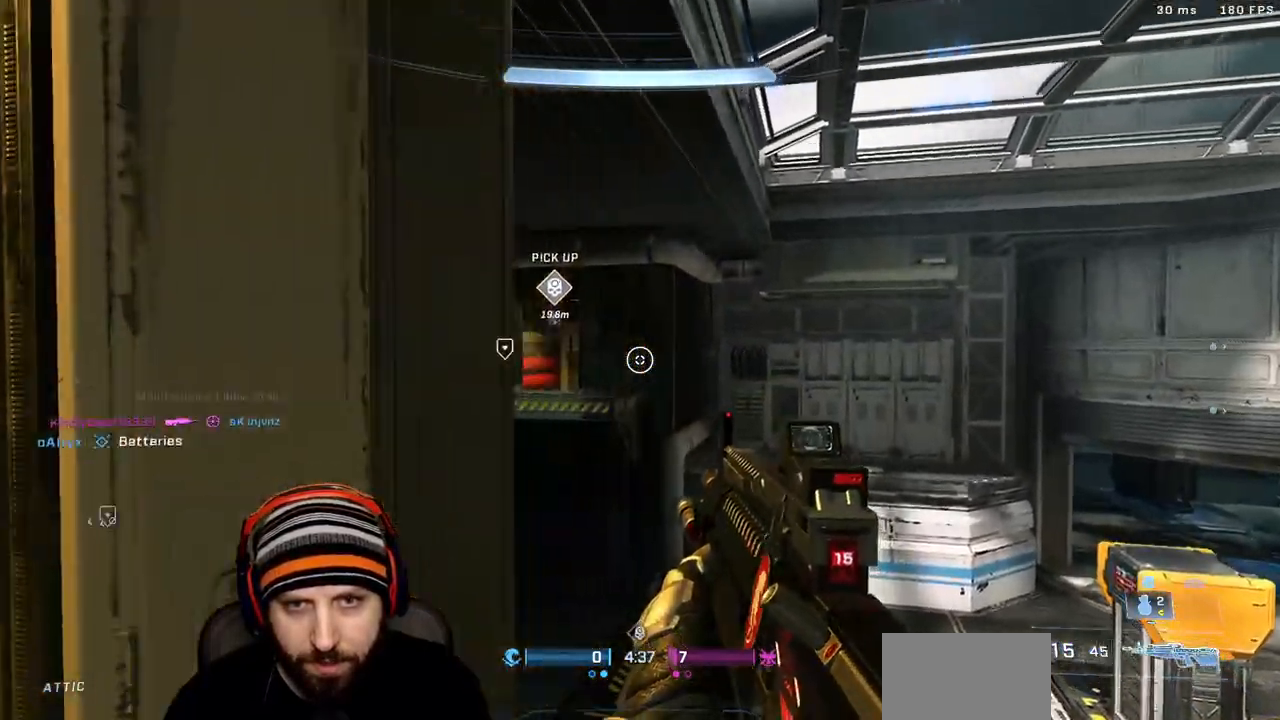
{"dt_ms": 500, "buttons": ["A"], "left_stick": "up", "right_stick": "down", "events": [[83, "right_stick", "left"], [217, "right_stick", "center"], [250, "R2", "down"], [300, "left_stick", "up"], [367, "R2", "up"], [367, "right_stick", "down"], [433, "A", "down"]]}
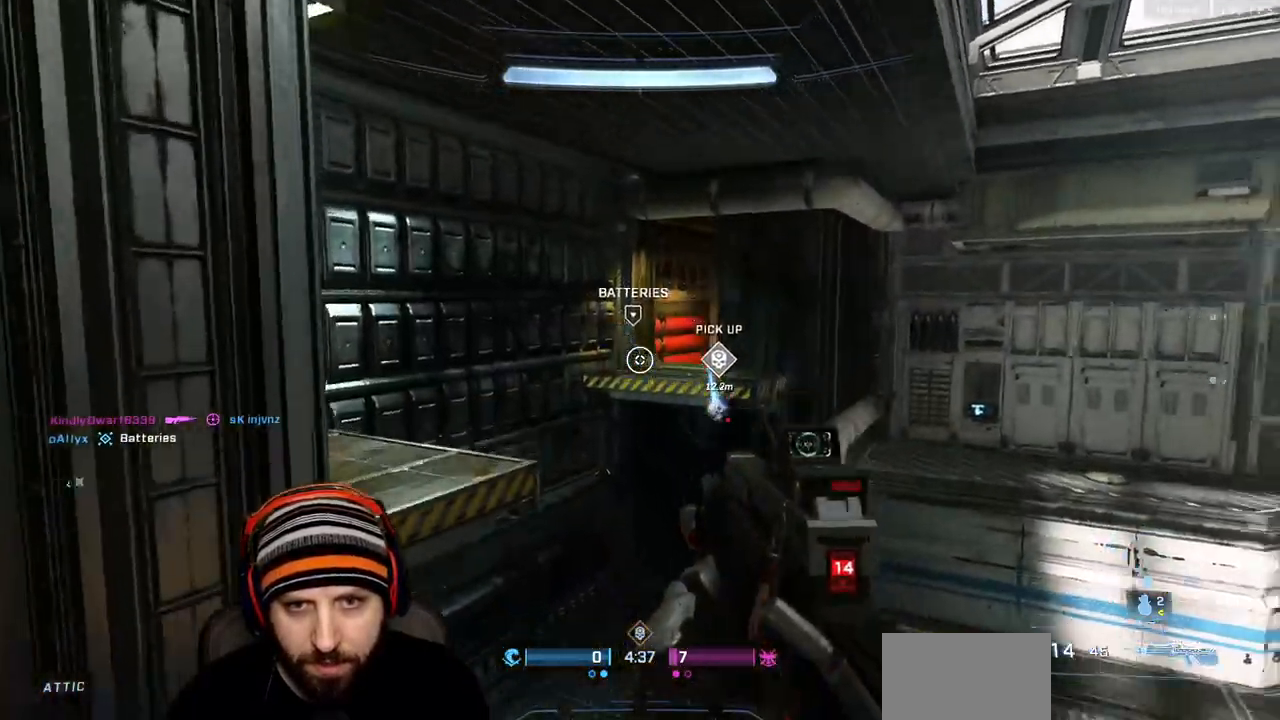
{"dt_ms": 1000, "buttons": ["X"], "left_stick": "up", "right_stick": "up-right"}
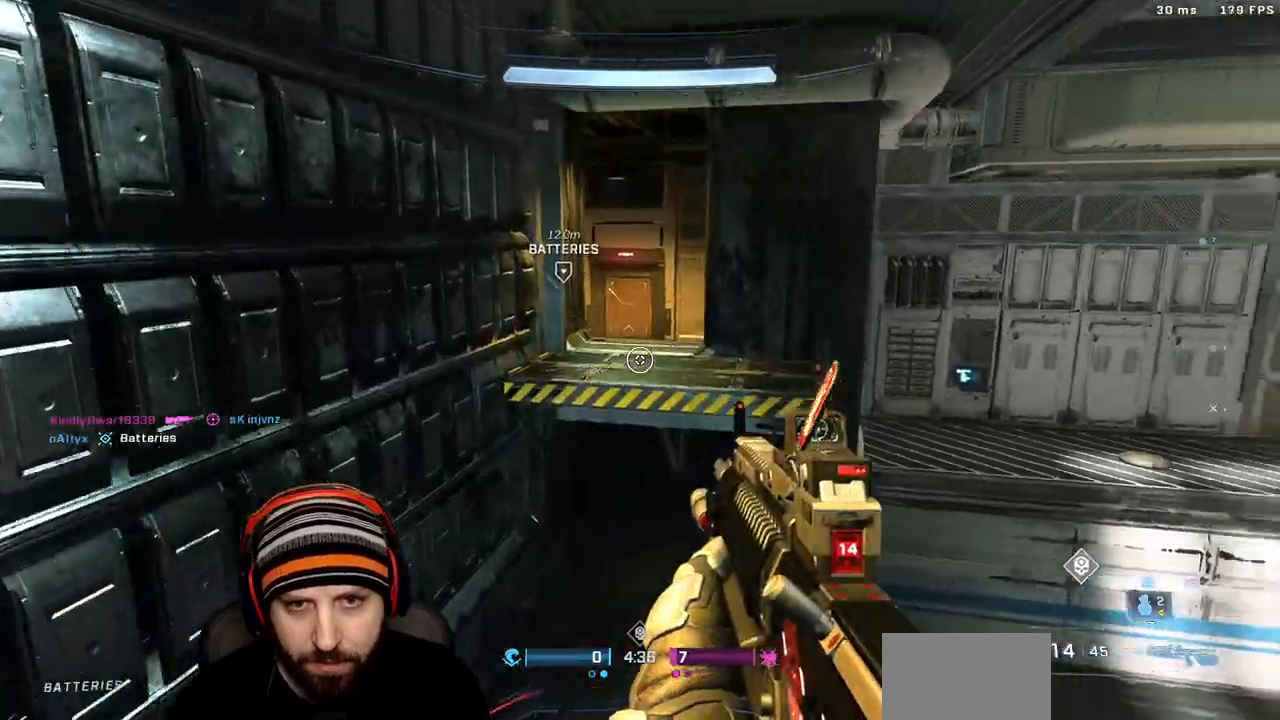
{"dt_ms": 1000, "buttons": [], "left_stick": "up", "right_stick": "down"}
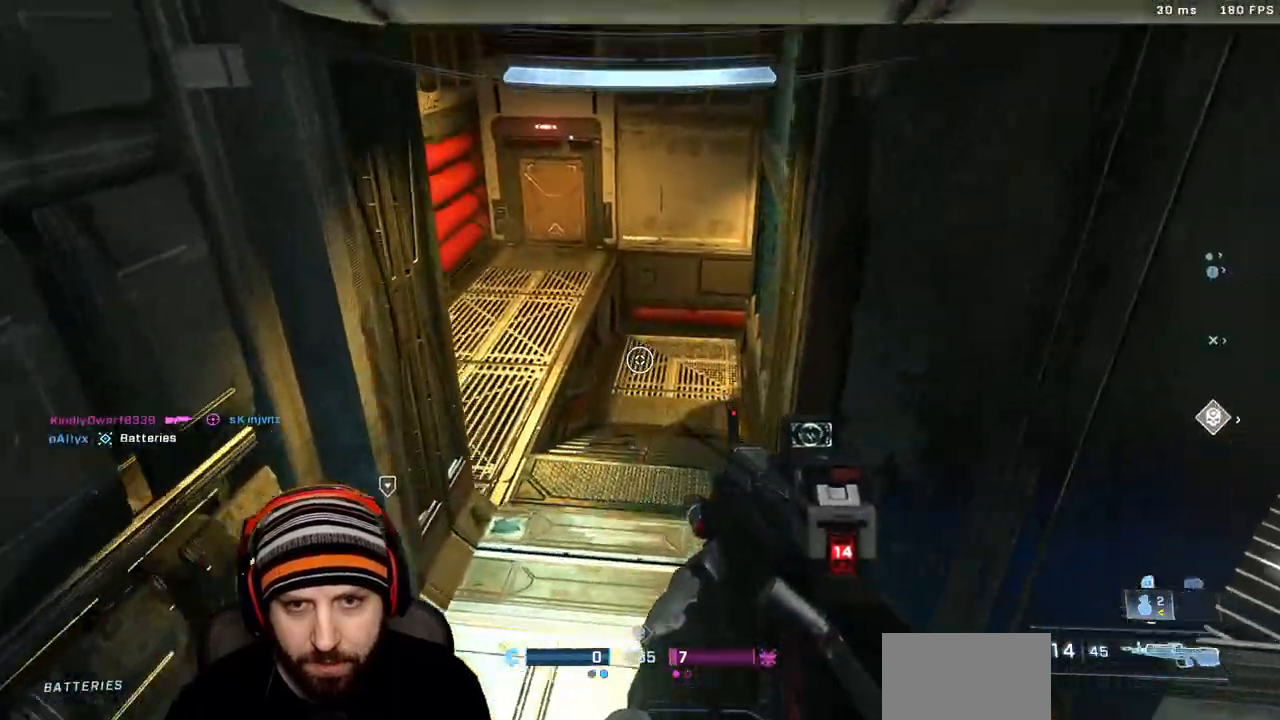
{"dt_ms": 500, "buttons": [], "left_stick": "up-right", "right_stick": "left", "events": [[250, "right_stick", "left"], [417, "left_stick", "up-right"]]}
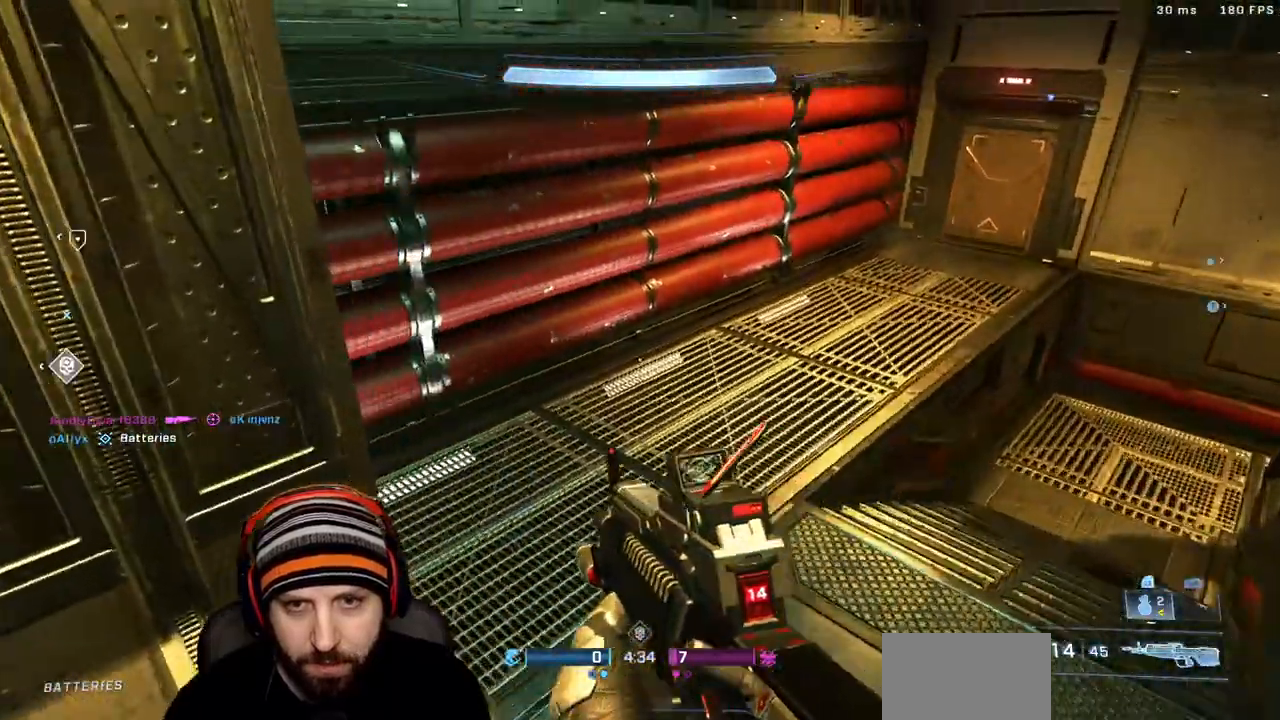
{"dt_ms": 500, "buttons": [], "left_stick": "up-right", "right_stick": "up-left"}
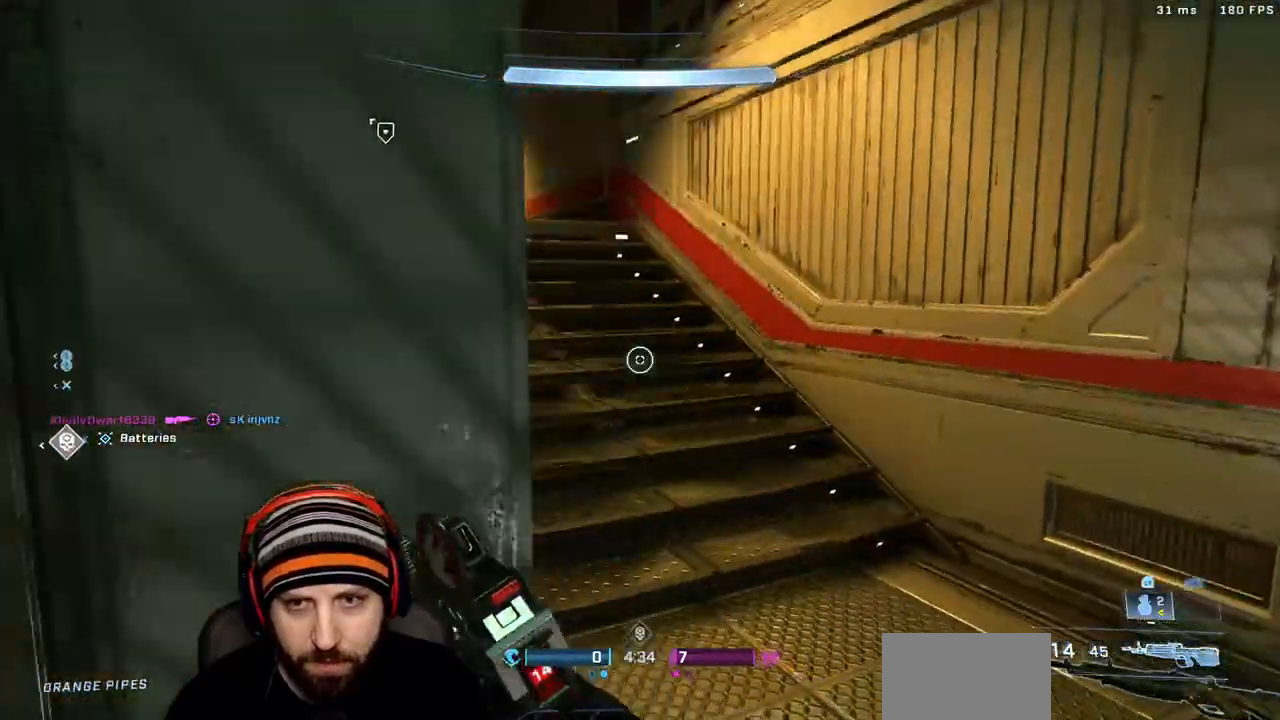
{"dt_ms": 500, "buttons": ["A"], "left_stick": "up-right", "right_stick": "center", "events": [[317, "right_stick", "left"], [367, "A", "down"], [417, "right_stick", "center"]]}
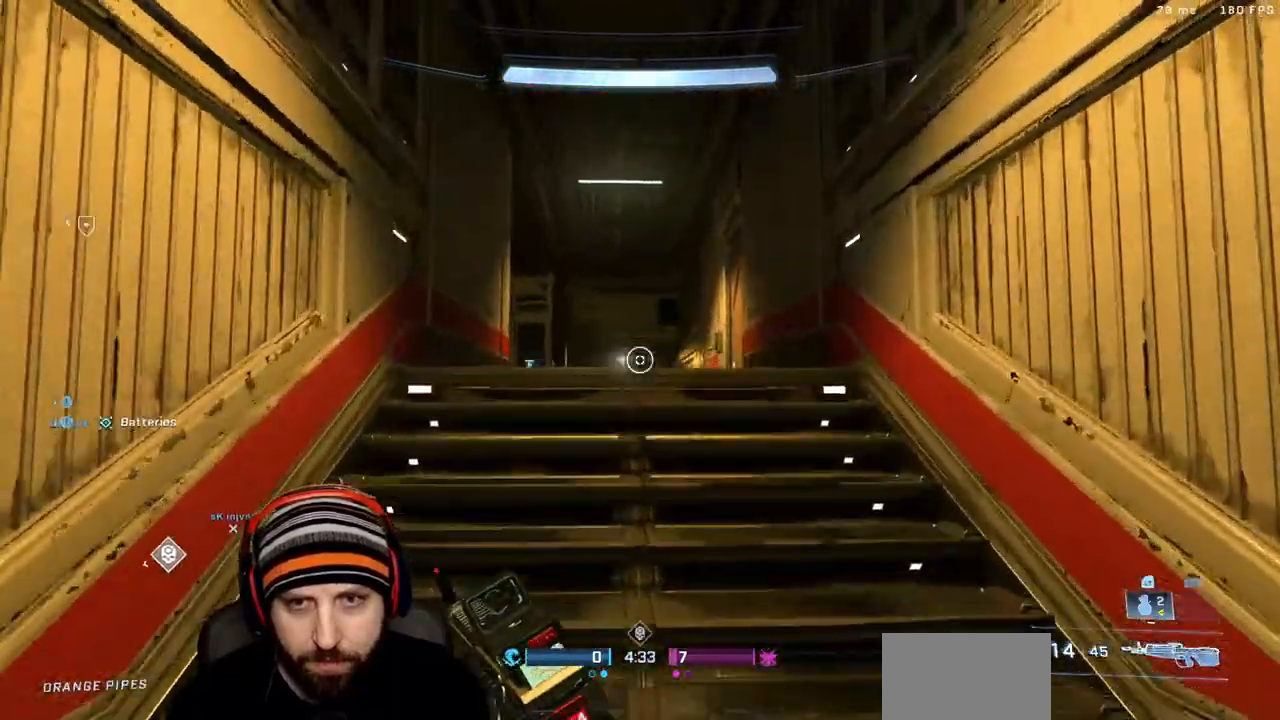
{"dt_ms": 500, "buttons": [], "left_stick": "up-right", "right_stick": "right"}
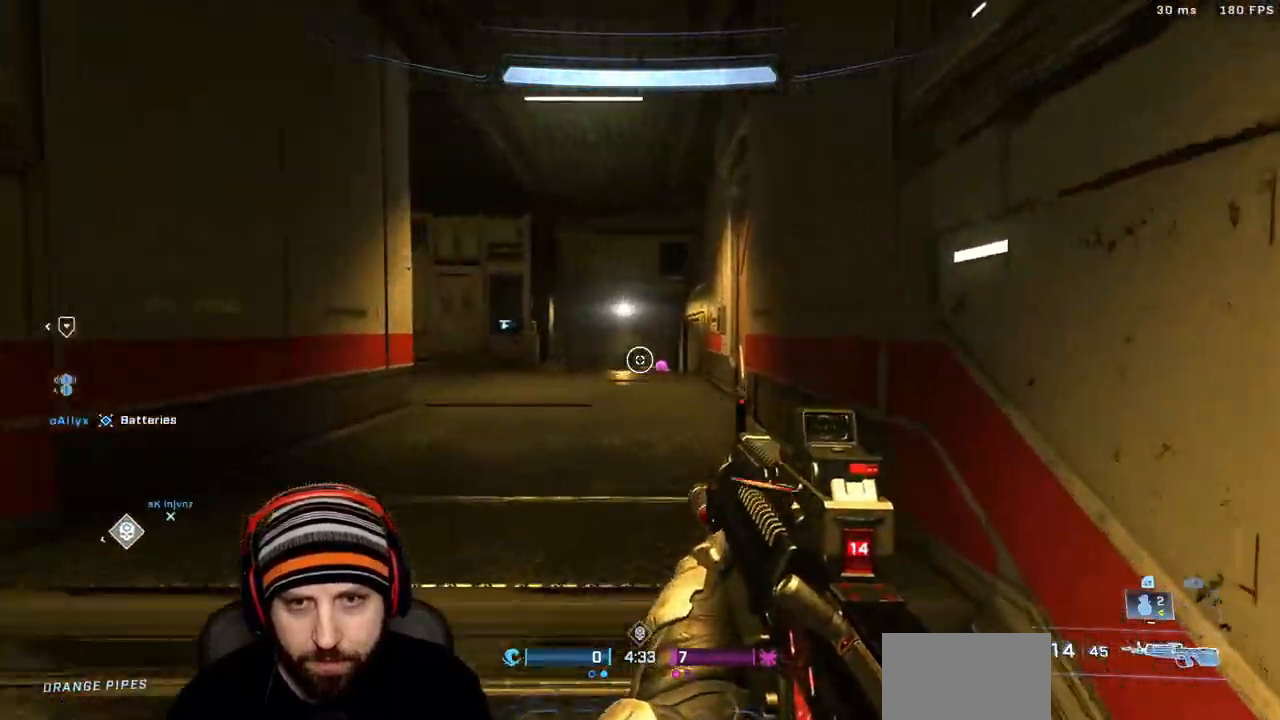
{"dt_ms": 500, "buttons": ["R2"], "left_stick": "up", "right_stick": "center", "events": [[17, "right_stick", "center"], [33, "R2", "down"], [100, "left_stick", "up"], [167, "A", "down"], [233, "right_stick", "down"], [250, "R2", "up"], [283, "A", "up"], [283, "left_stick", "center"], [333, "left_stick", "up"], [333, "right_stick", "center"], [350, "R2", "down"]]}
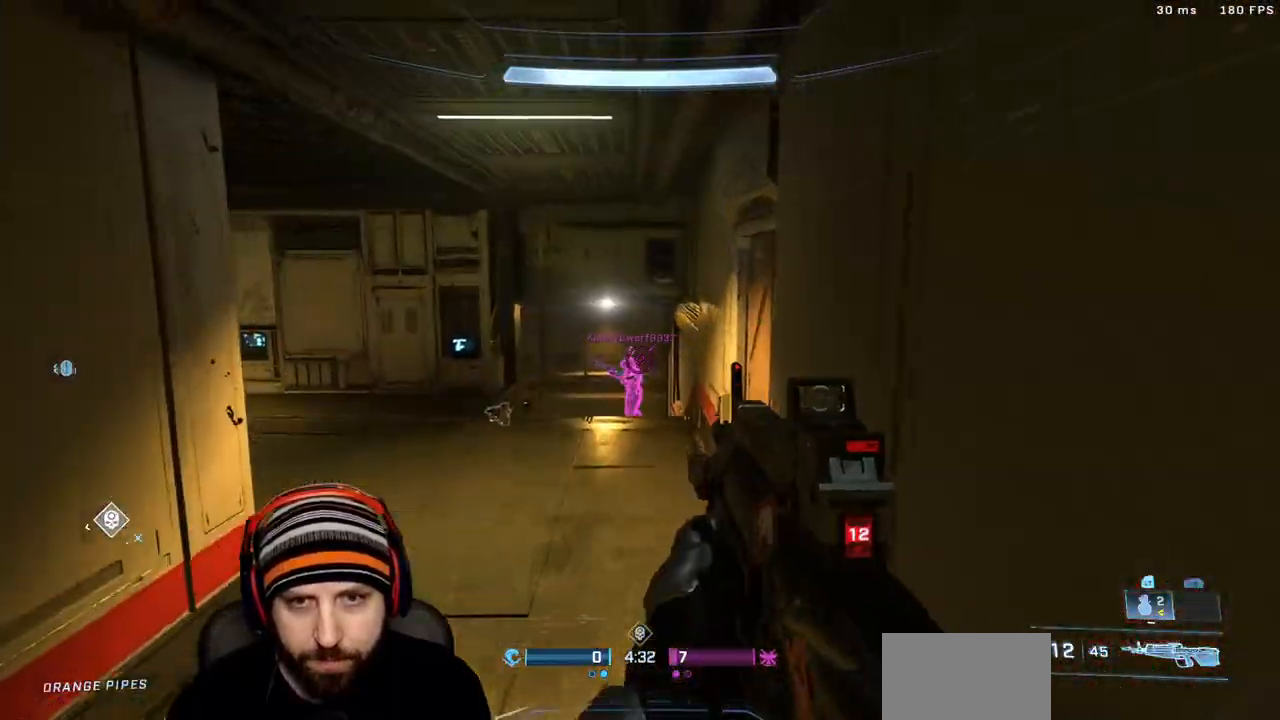
{"dt_ms": 500, "buttons": [], "left_stick": "up", "right_stick": "left", "events": [[17, "right_stick", "down-left"], [33, "R2", "up"], [117, "left_stick", "up-right"], [150, "R2", "down"], [167, "right_stick", "center"], [317, "right_stick", "up-left"], [350, "left_stick", "up"], [383, "R2", "up"], [383, "right_stick", "left"]]}